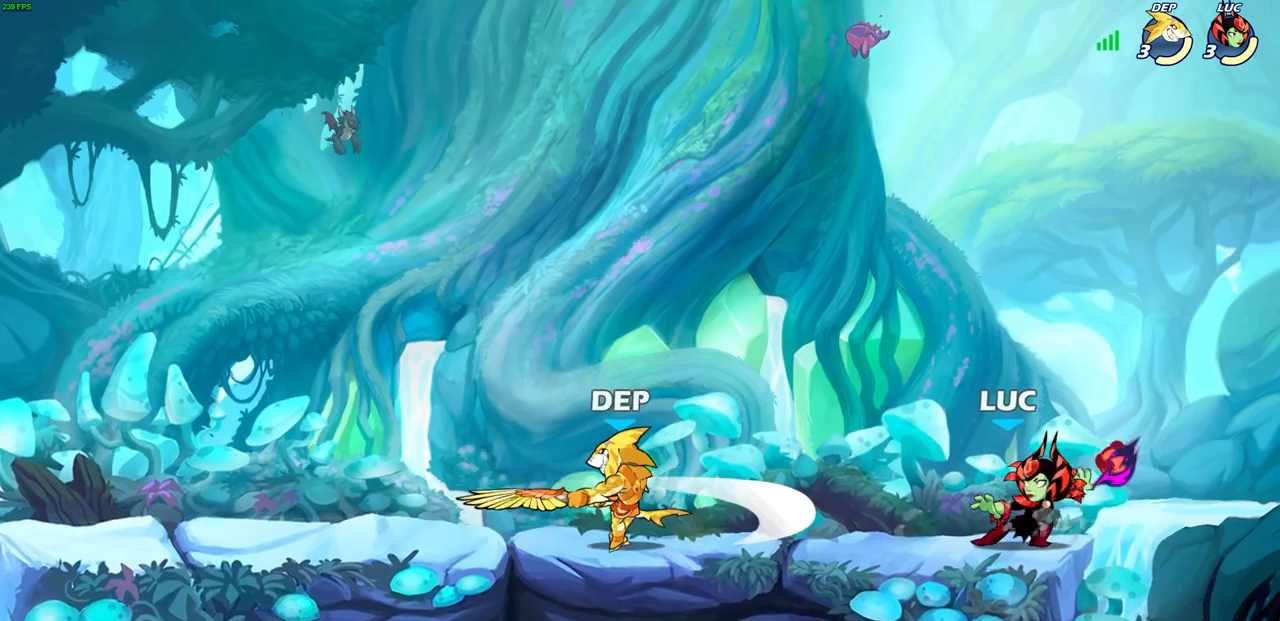
Gameplay with a controller (PlayStation layout); each line is a JSON object with the inputs held at the frame after it. "events" lists button and stick changes between this image and that frame as [ms after this image, input, new state], when the widget could be followed in between.
{"buttons": [], "left_stick": "down-left", "right_stick": "center", "events": [[333, "left_stick", "down-left"]]}
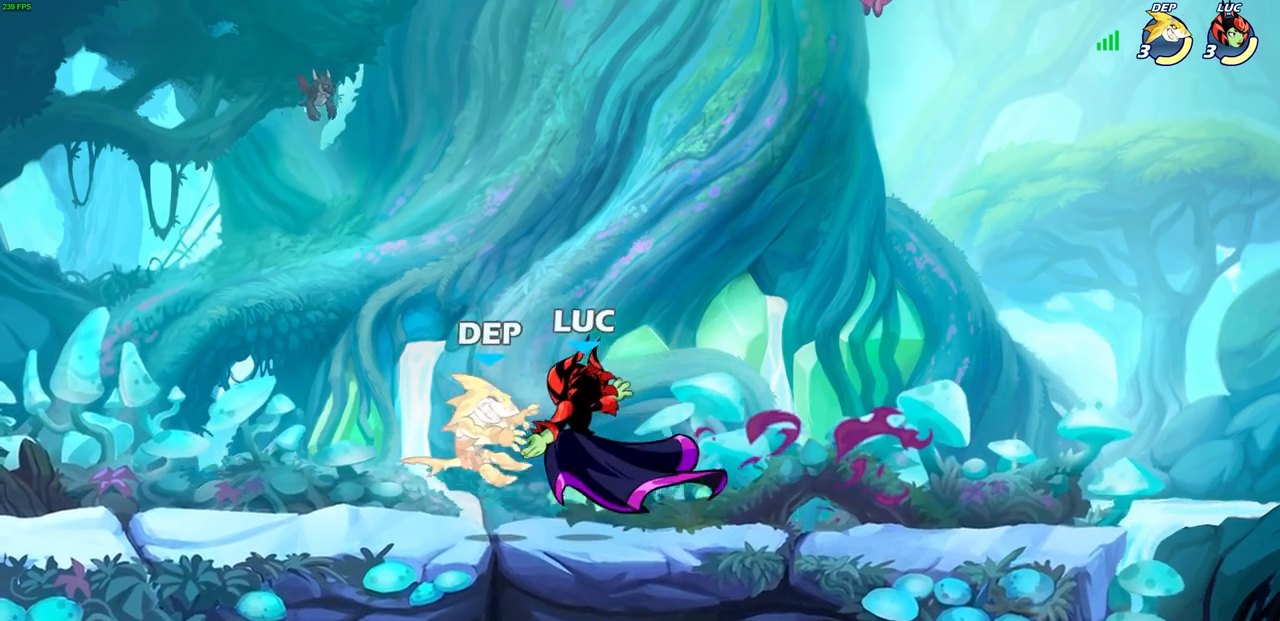
{"buttons": [], "left_stick": "center", "right_stick": "center", "events": [[483, "left_stick", "center"]]}
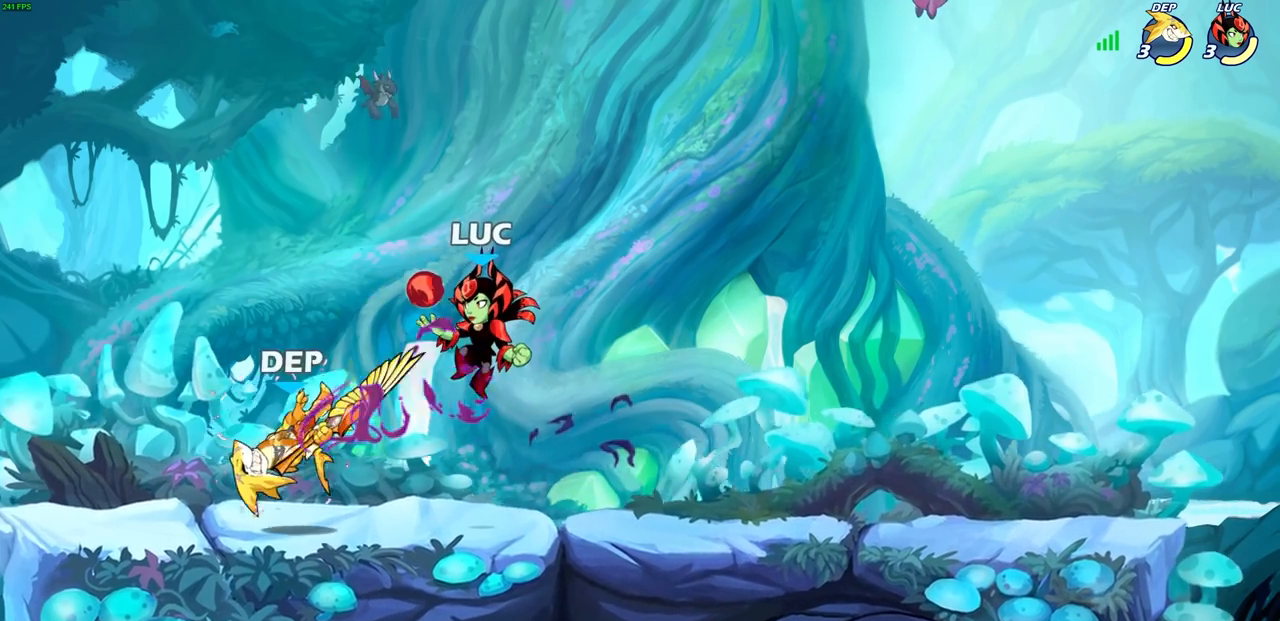
{"buttons": [], "left_stick": "left", "right_stick": "center", "events": [[50, "left_stick", "left"], [100, "SQUARE", "down"], [183, "SQUARE", "up"]]}
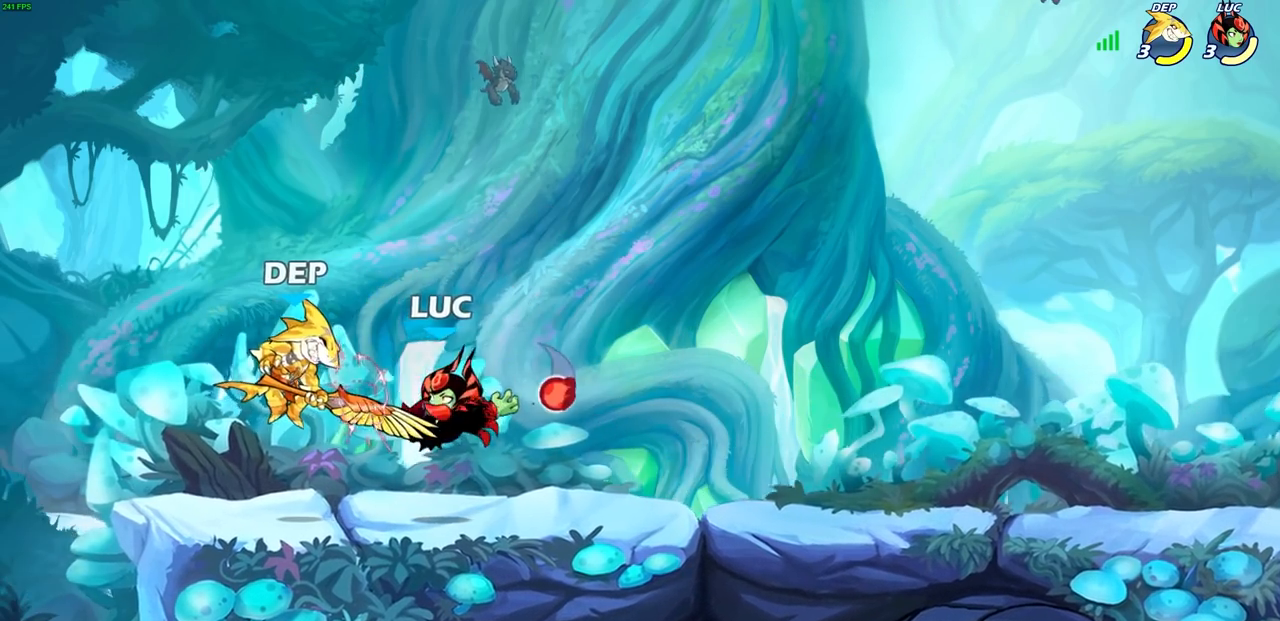
{"buttons": [], "left_stick": "down-left", "right_stick": "center", "events": [[100, "left_stick", "center"], [250, "left_stick", "left"], [300, "left_stick", "down-left"]]}
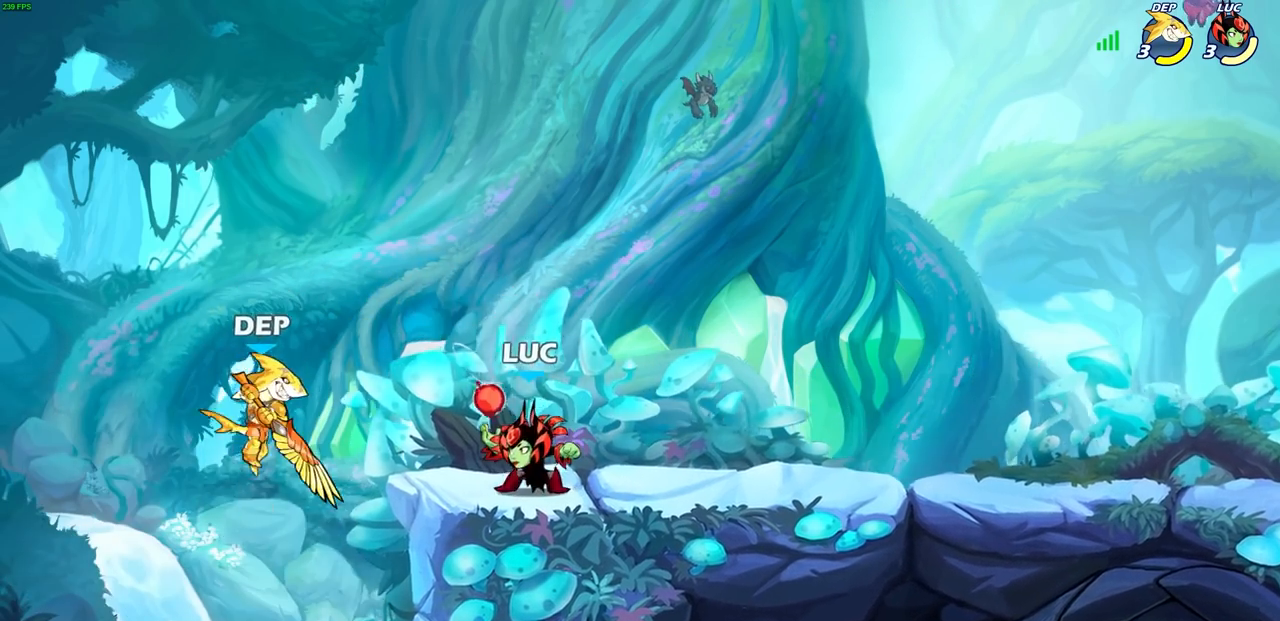
{"buttons": [], "left_stick": "center", "right_stick": "center", "events": [[50, "CIRCLE", "down"], [50, "left_stick", "center"], [100, "CIRCLE", "up"]]}
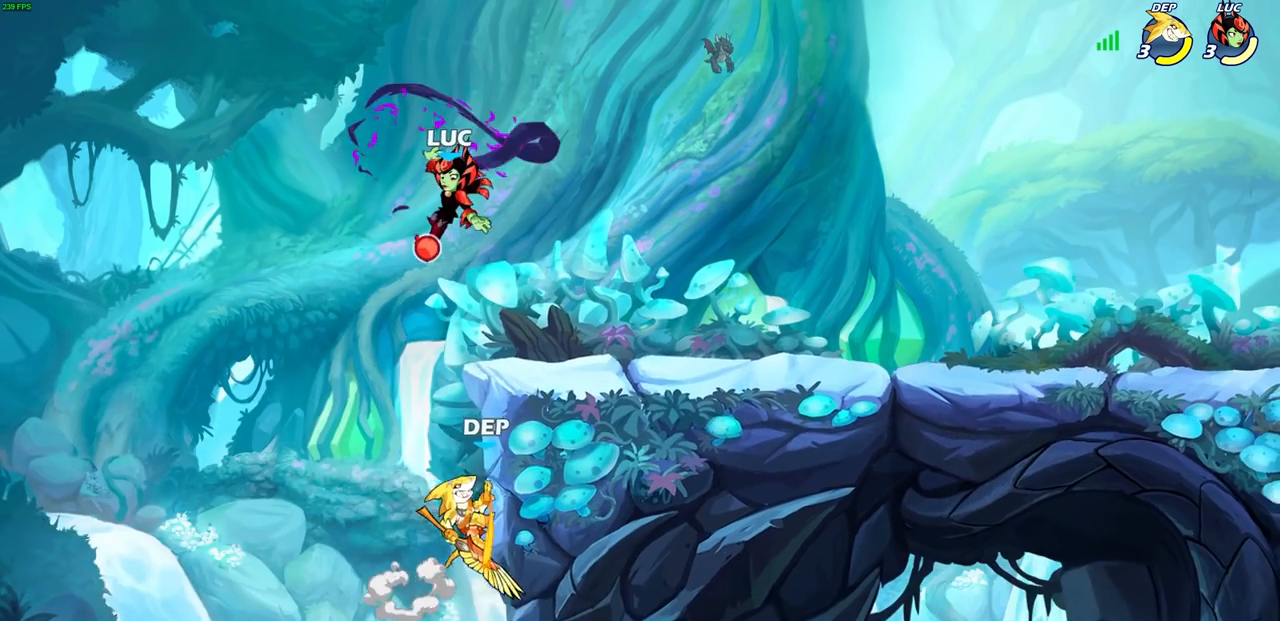
{"buttons": ["CIRCLE"], "left_stick": "down-left", "right_stick": "center", "events": [[167, "left_stick", "left"], [333, "CROSS", "down"], [350, "left_stick", "down"], [417, "CIRCLE", "down"], [450, "CROSS", "up"], [450, "left_stick", "down-left"]]}
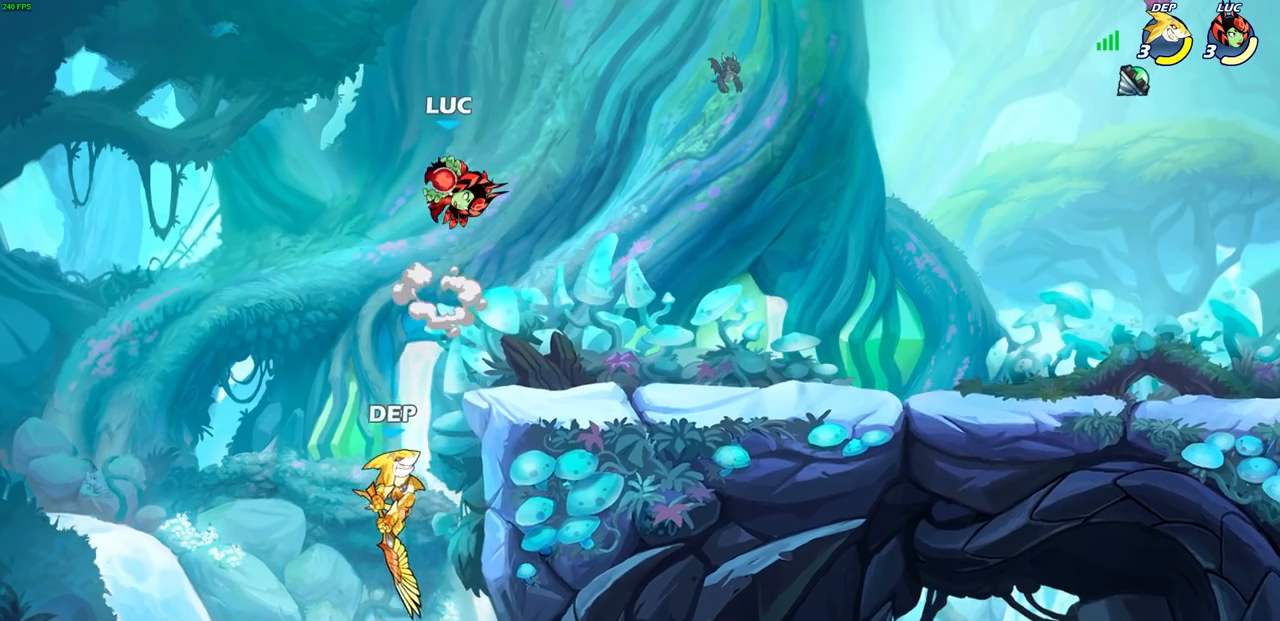
{"buttons": [], "left_stick": "center", "right_stick": "center", "events": [[267, "CIRCLE", "up"], [317, "left_stick", "center"]]}
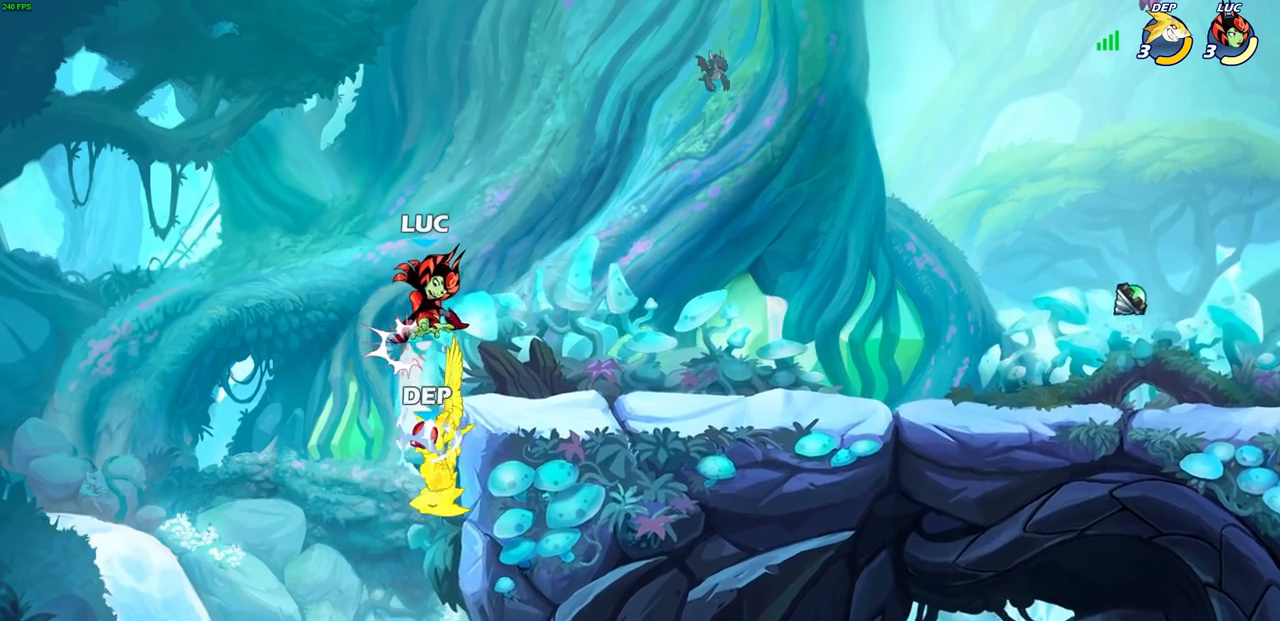
{"buttons": ["CROSS"], "left_stick": "up-right", "right_stick": "center", "events": [[467, "left_stick", "up-right"], [500, "CROSS", "down"]]}
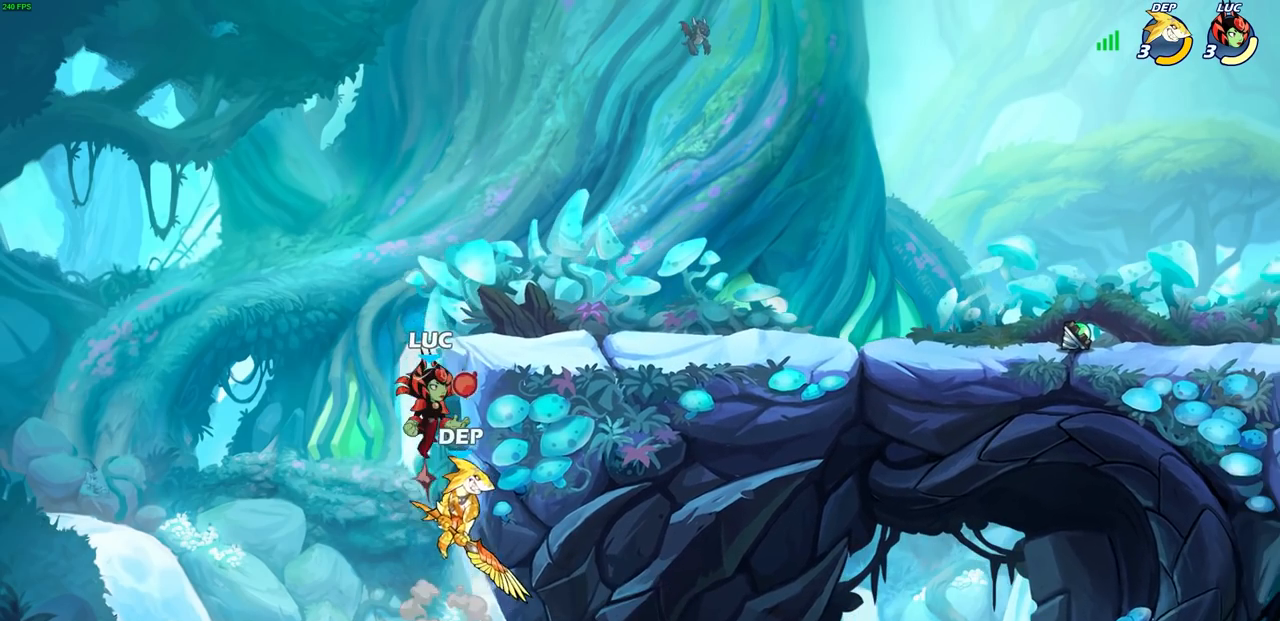
{"buttons": [], "left_stick": "center", "right_stick": "center", "events": [[100, "CROSS", "up"], [117, "left_stick", "down"], [167, "CIRCLE", "down"], [283, "CIRCLE", "up"], [300, "left_stick", "center"]]}
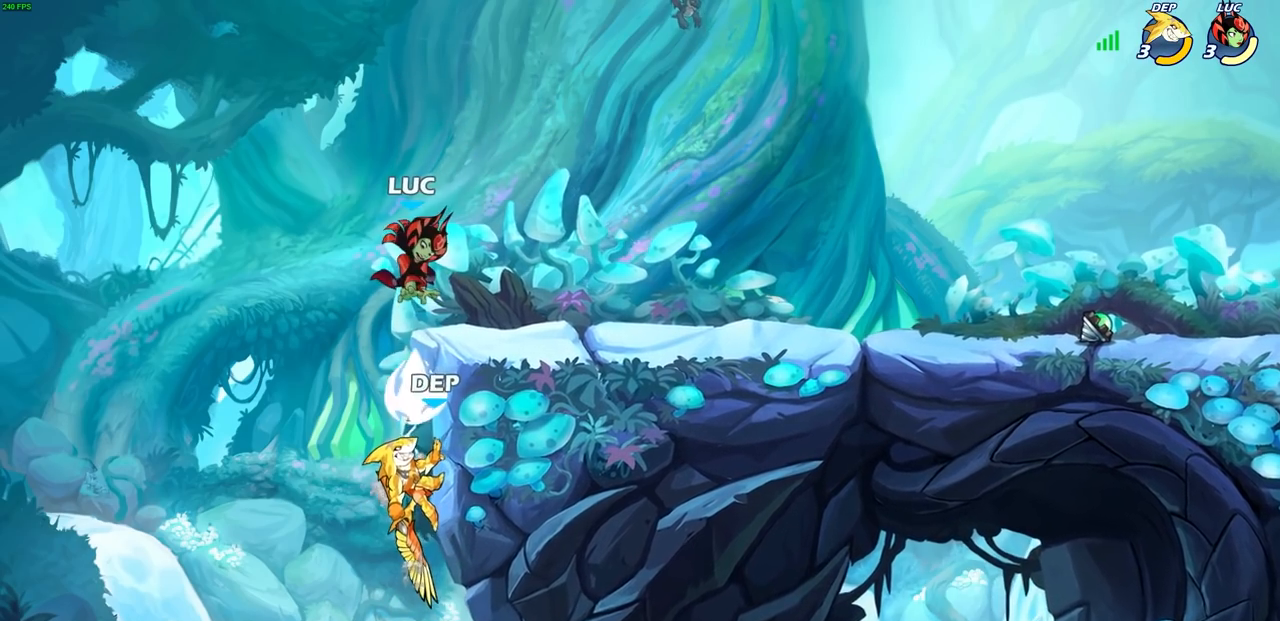
{"buttons": [], "left_stick": "right", "right_stick": "center", "events": [[267, "left_stick", "right"]]}
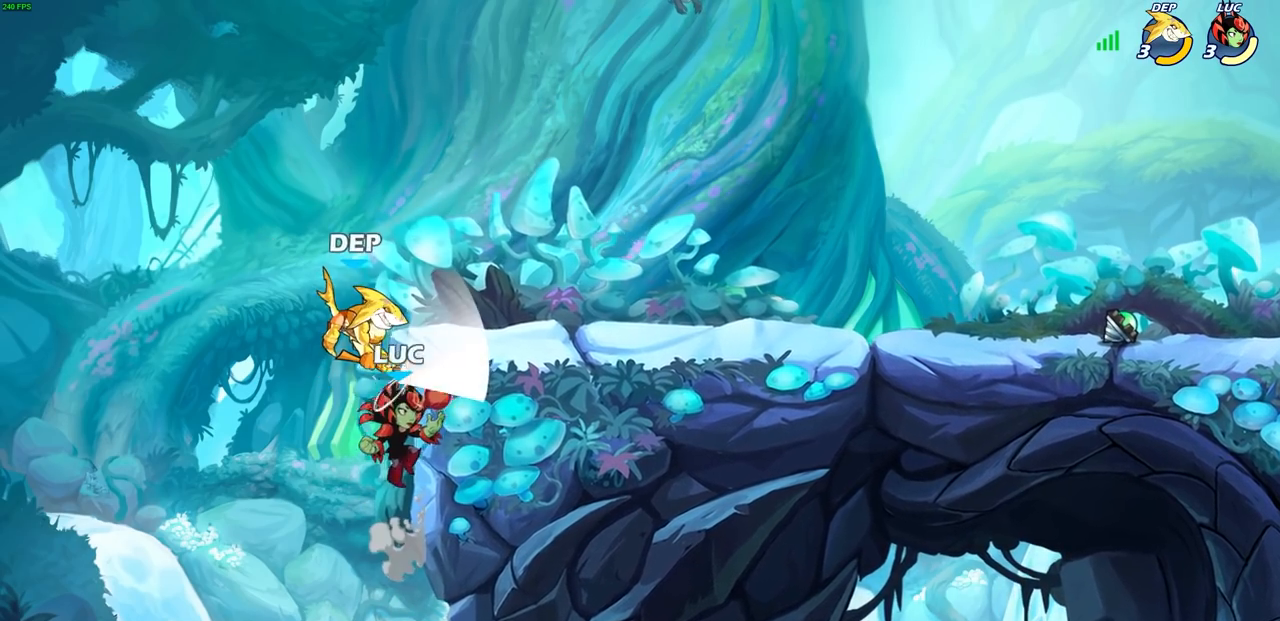
{"buttons": ["CIRCLE"], "left_stick": "up-left", "right_stick": "center", "events": [[17, "left_stick", "up-right"], [33, "R2", "down"], [233, "R2", "up"], [267, "CIRCLE", "down"], [350, "CIRCLE", "up"], [450, "left_stick", "up-left"], [483, "CIRCLE", "down"]]}
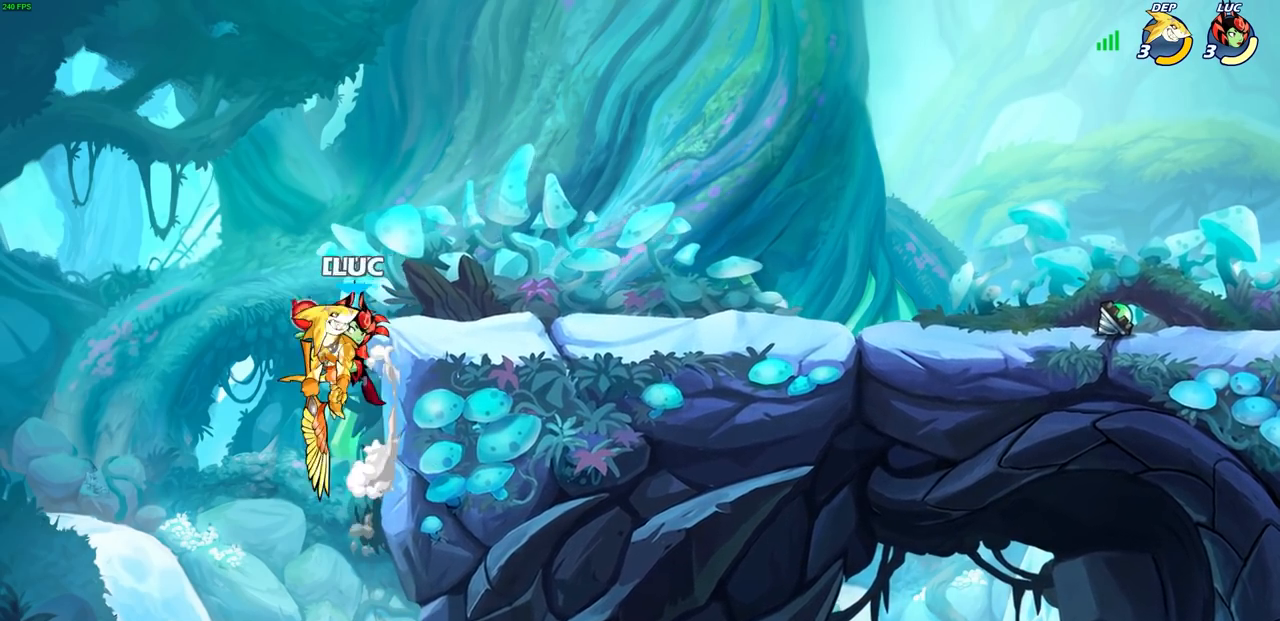
{"buttons": [], "left_stick": "right", "right_stick": "center", "events": [[50, "CIRCLE", "up"], [117, "left_stick", "center"], [267, "left_stick", "right"]]}
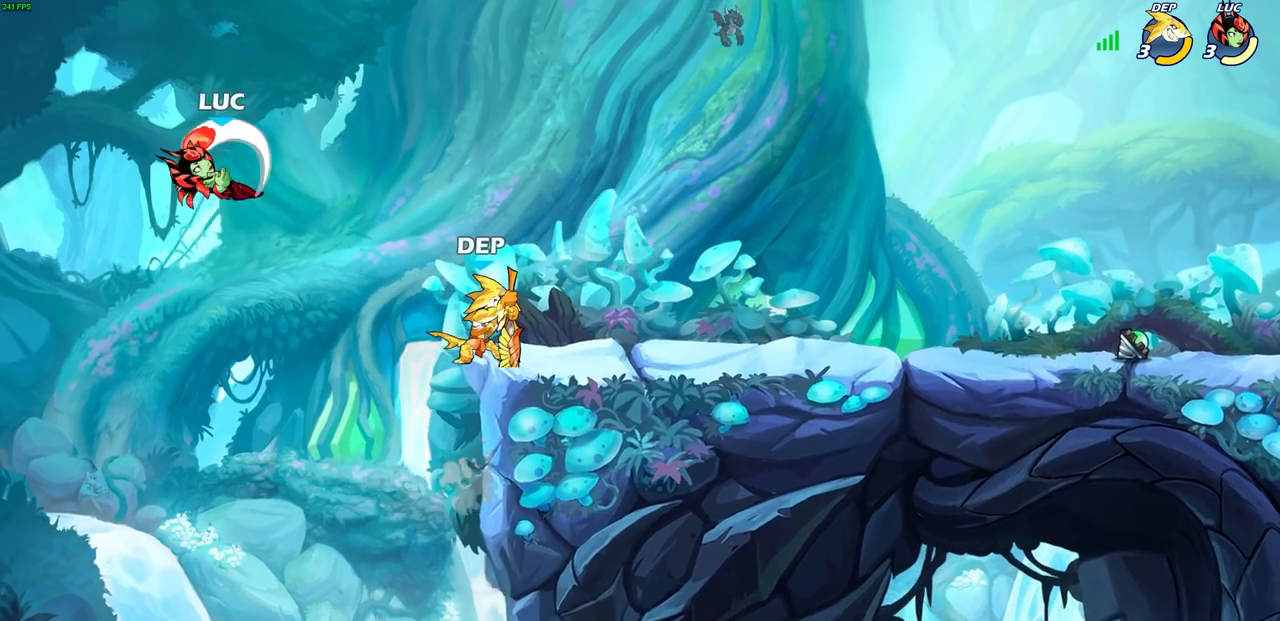
{"buttons": [], "left_stick": "right", "right_stick": "center", "events": []}
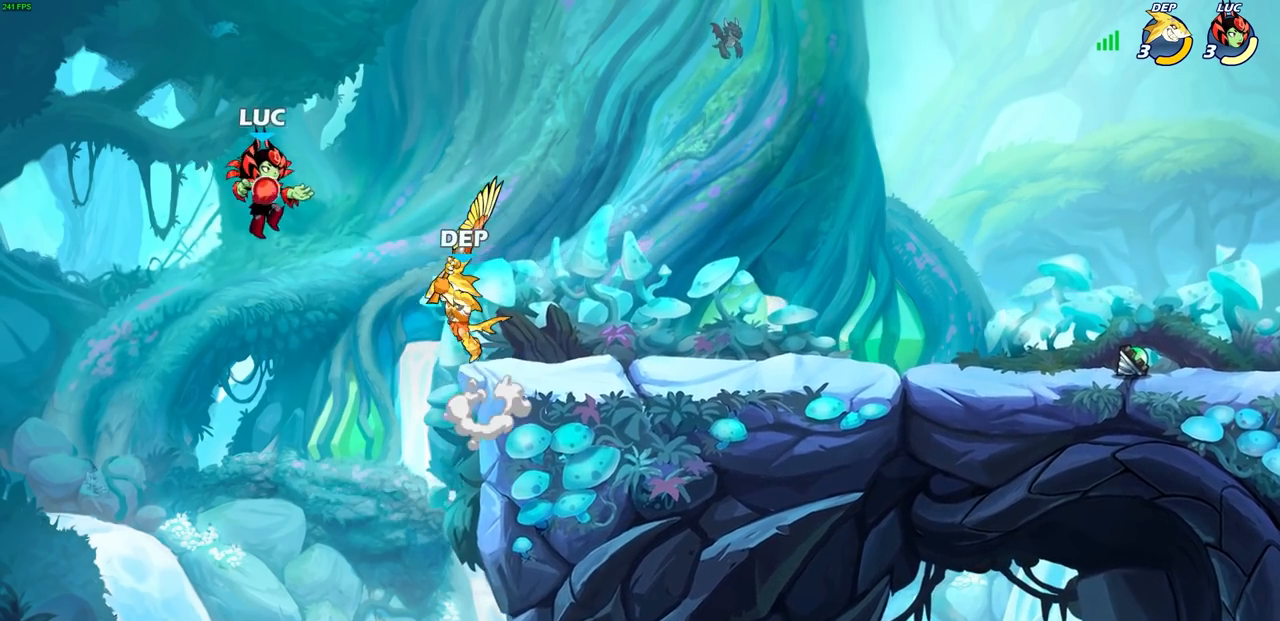
{"buttons": [], "left_stick": "up-right", "right_stick": "center", "events": [[83, "CROSS", "down"], [183, "left_stick", "up-left"], [217, "CROSS", "up"], [367, "left_stick", "up-right"]]}
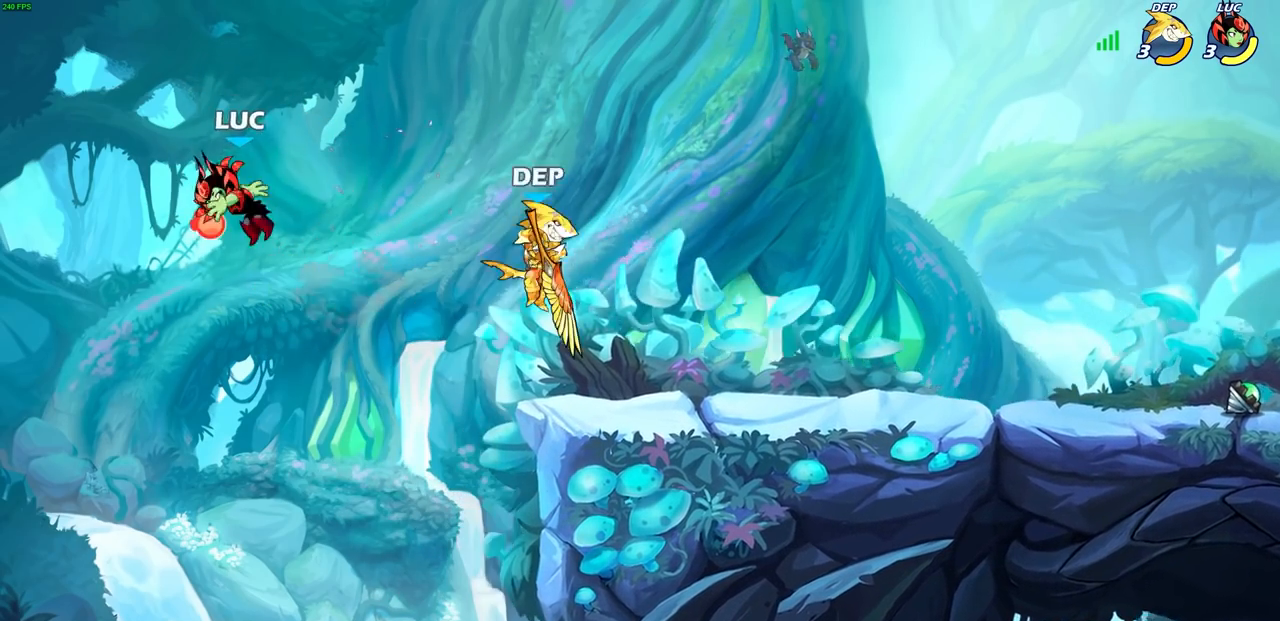
{"buttons": ["CIRCLE", "R2"], "left_stick": "right", "right_stick": "center", "events": [[83, "left_stick", "right"], [350, "CROSS", "down"], [417, "CROSS", "up"], [483, "R2", "down"], [500, "CIRCLE", "down"]]}
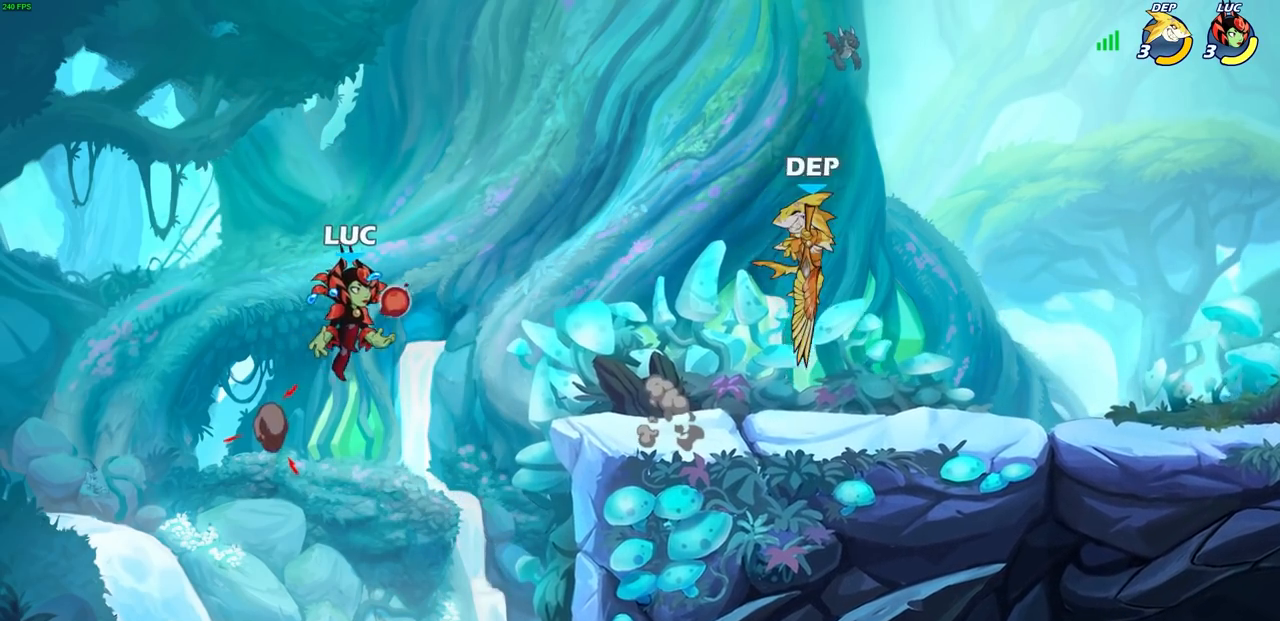
{"buttons": [], "left_stick": "right", "right_stick": "center", "events": [[100, "CIRCLE", "up"], [100, "R2", "up"]]}
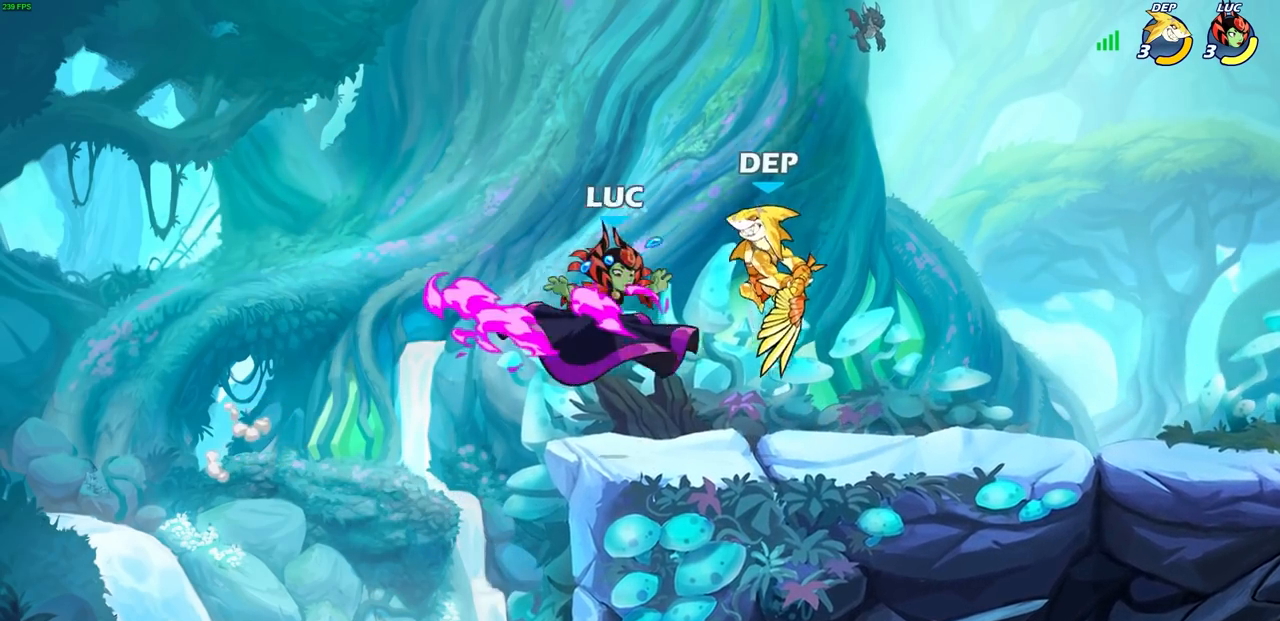
{"buttons": [], "left_stick": "center", "right_stick": "center", "events": [[350, "left_stick", "center"]]}
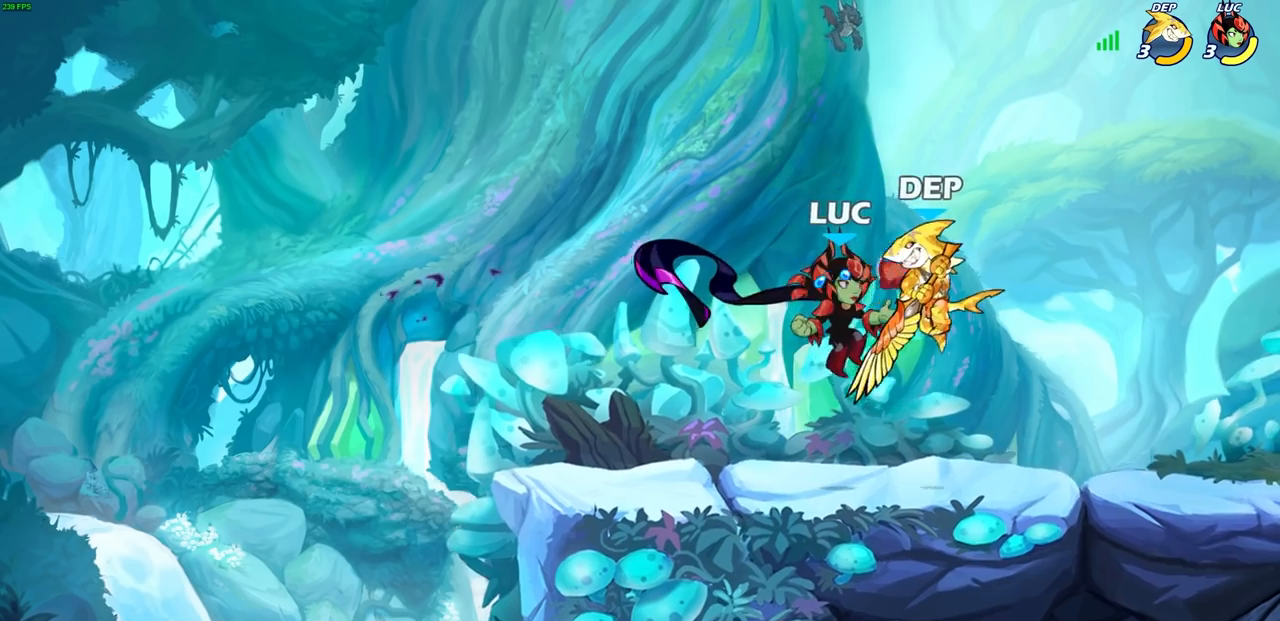
{"buttons": [], "left_stick": "right", "right_stick": "center", "events": [[17, "SQUARE", "down"], [17, "left_stick", "right"], [100, "SQUARE", "up"], [200, "SQUARE", "down"], [283, "SQUARE", "up"]]}
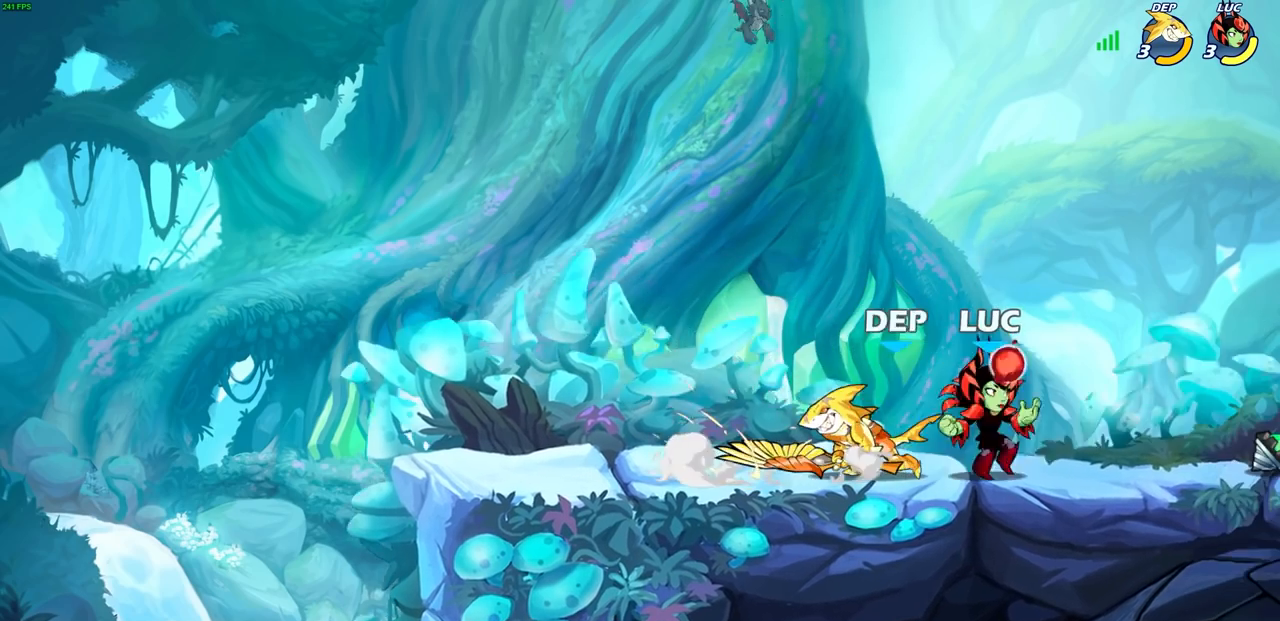
{"buttons": [], "left_stick": "center", "right_stick": "center", "events": [[50, "left_stick", "left"], [117, "SQUARE", "down"], [200, "SQUARE", "up"], [283, "left_stick", "center"]]}
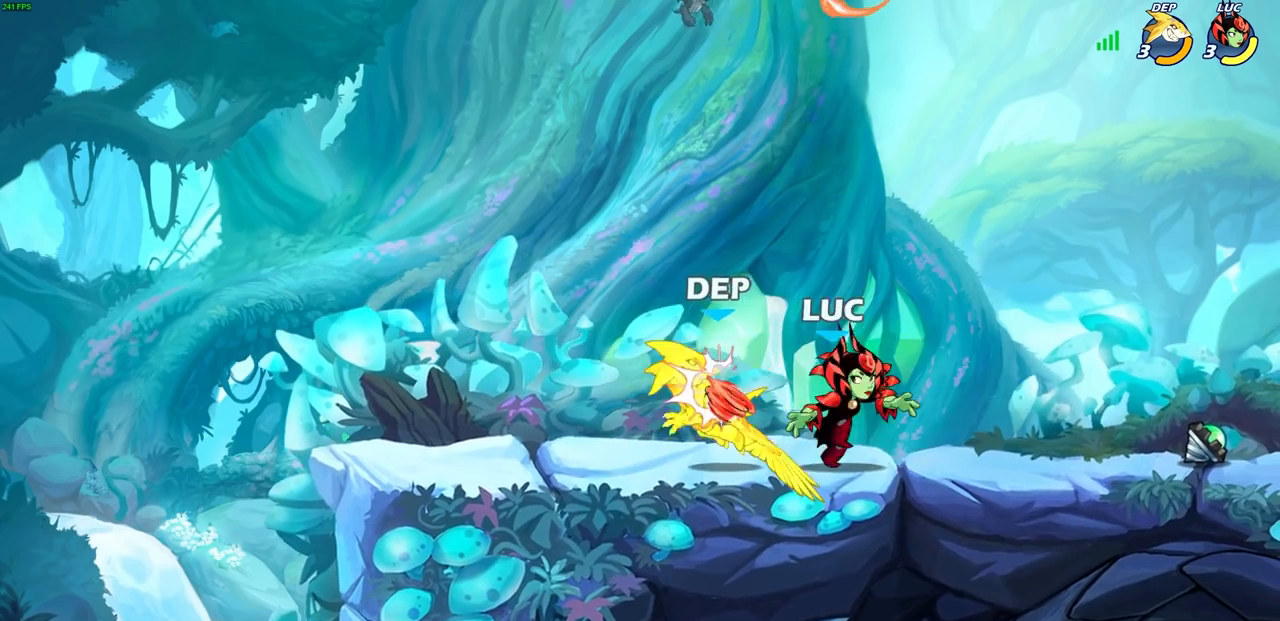
{"buttons": [], "left_stick": "center", "right_stick": "center", "events": [[67, "left_stick", "left"], [117, "CROSS", "down"], [150, "SQUARE", "down"], [217, "CROSS", "up"], [217, "SQUARE", "up"], [217, "left_stick", "center"]]}
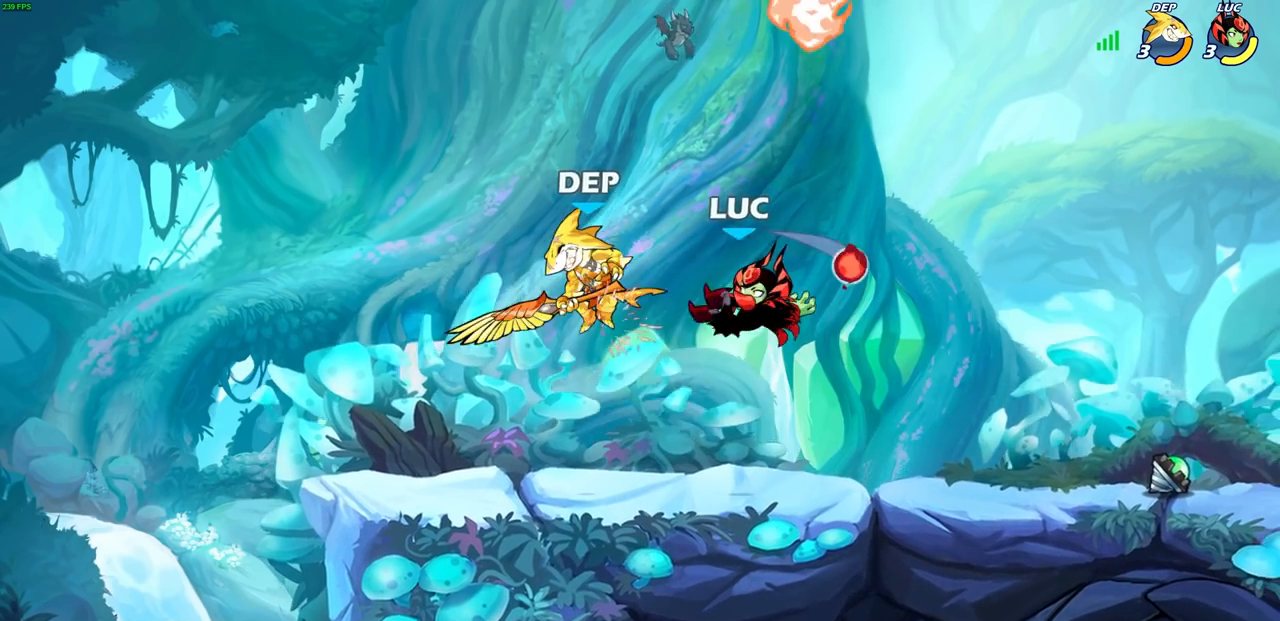
{"buttons": [], "left_stick": "center", "right_stick": "center", "events": [[283, "left_stick", "up-left"], [333, "R1", "down"], [383, "R1", "up"], [483, "left_stick", "center"]]}
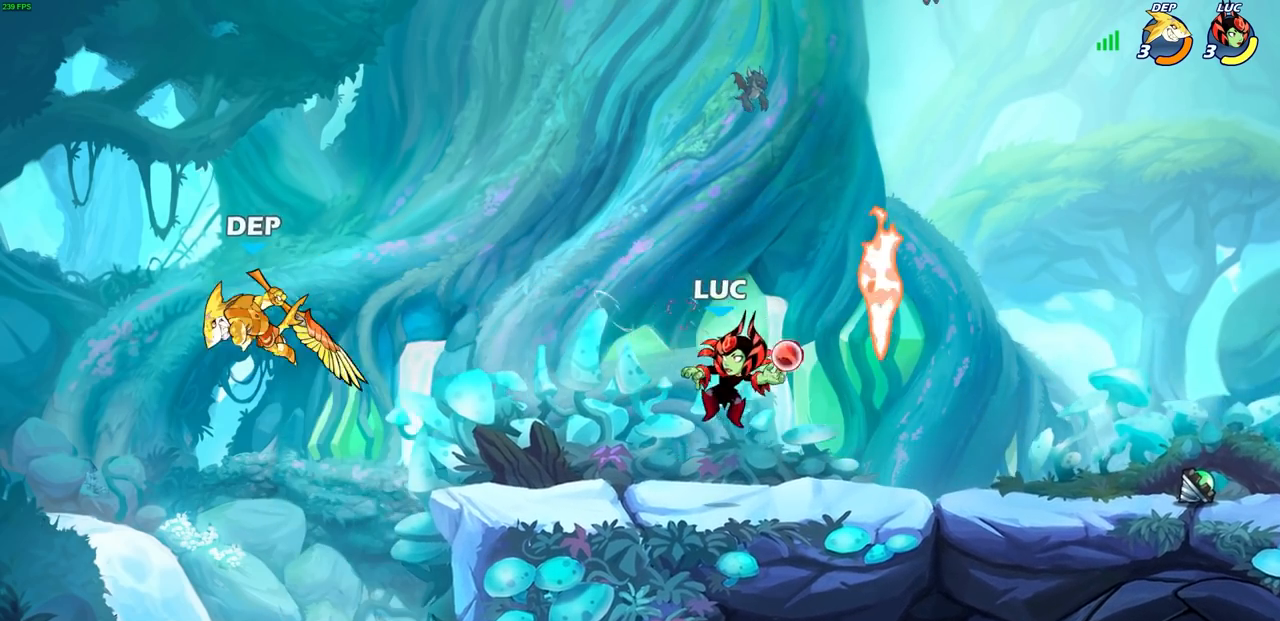
{"buttons": [], "left_stick": "right", "right_stick": "center", "events": [[283, "left_stick", "right"], [350, "R2", "down"], [450, "R2", "up"]]}
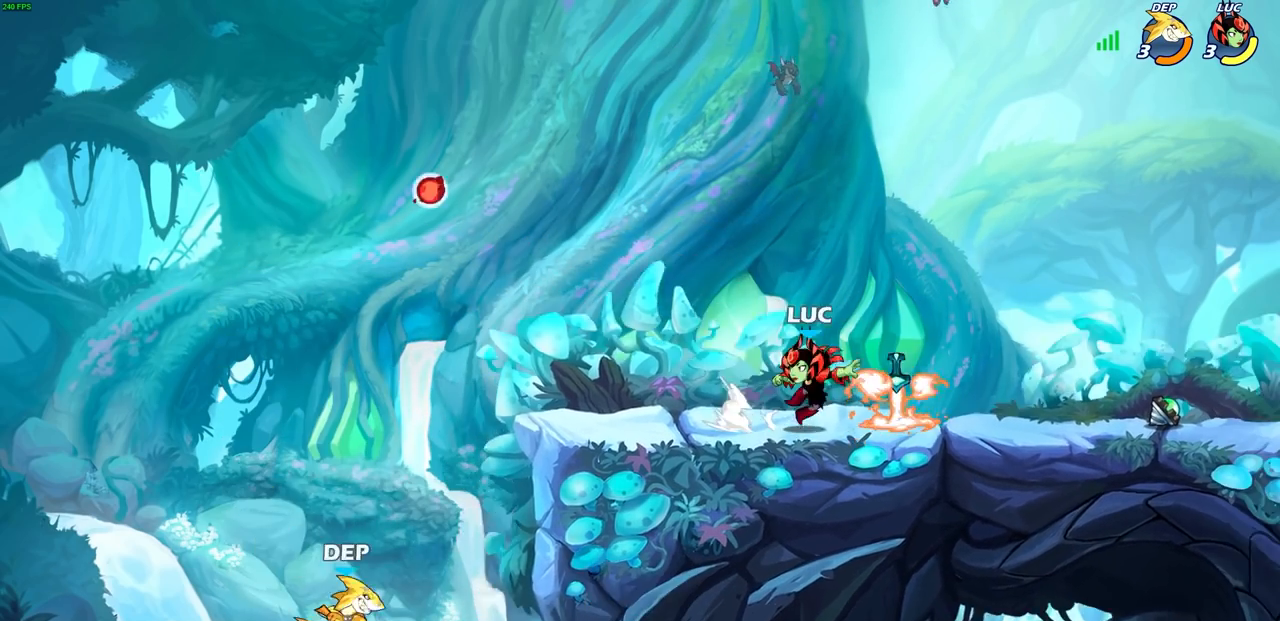
{"buttons": [], "left_stick": "center", "right_stick": "center", "events": [[33, "left_stick", "center"], [67, "R1", "down"], [100, "left_stick", "up-left"], [133, "R1", "up"], [300, "left_stick", "center"]]}
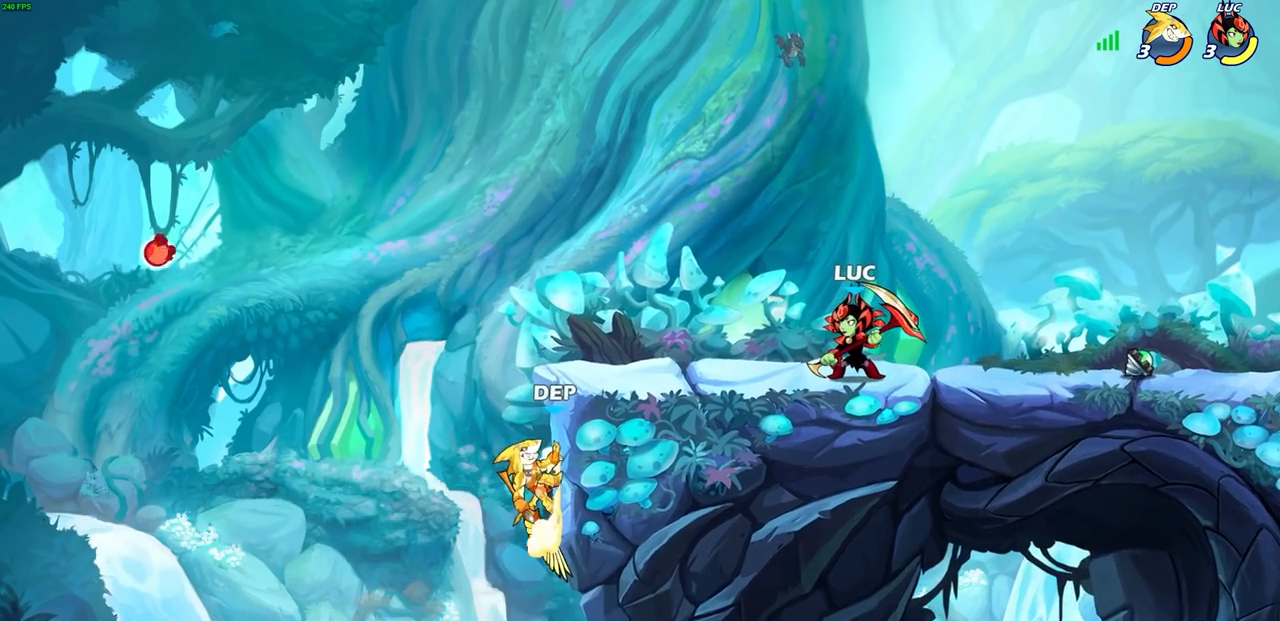
{"buttons": [], "left_stick": "center", "right_stick": "center", "events": [[117, "left_stick", "down"], [500, "left_stick", "center"]]}
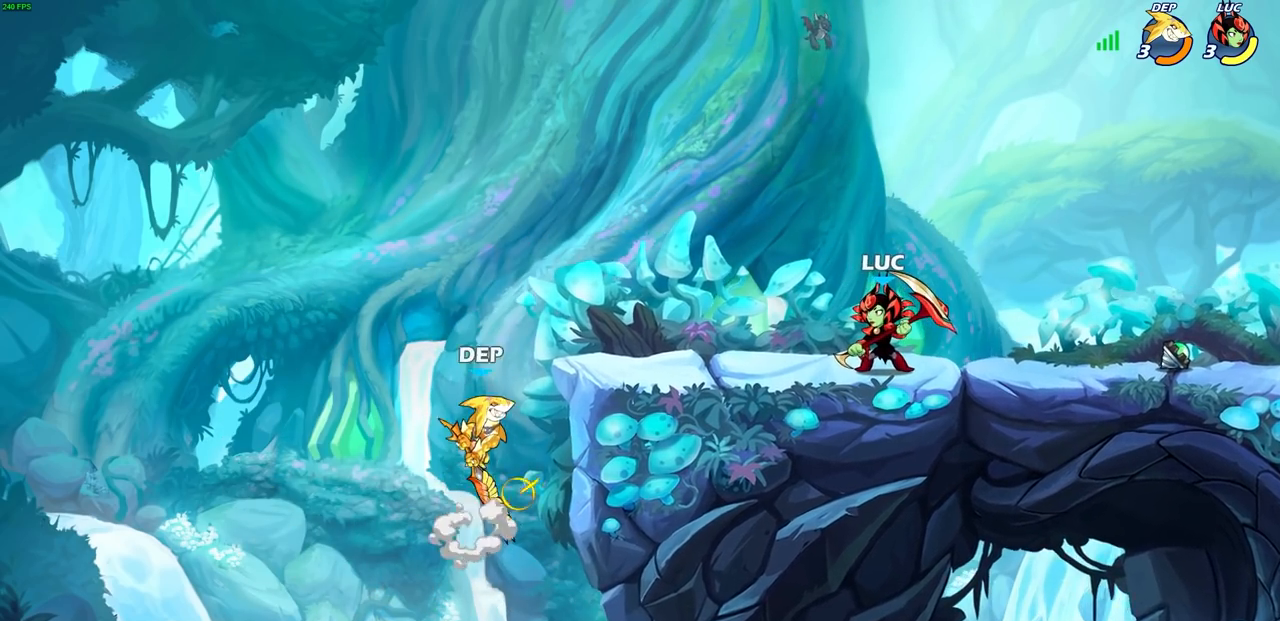
{"buttons": [], "left_stick": "center", "right_stick": "center", "events": [[133, "left_stick", "left"], [233, "CIRCLE", "down"], [300, "CIRCLE", "up"], [350, "left_stick", "center"]]}
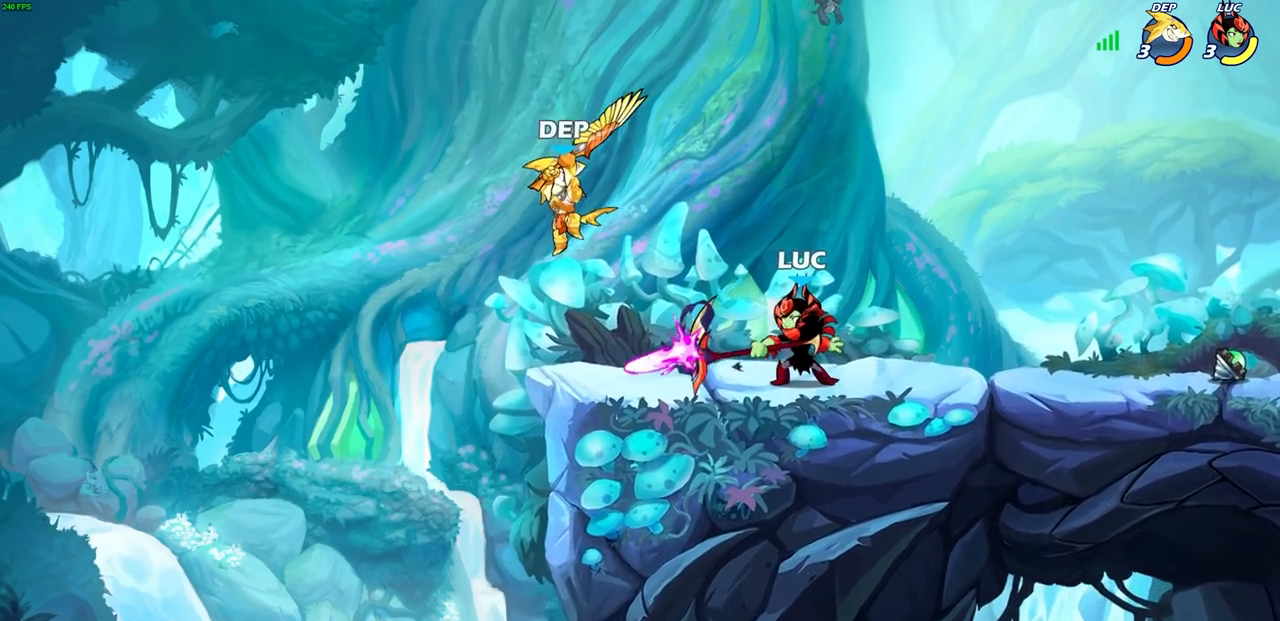
{"buttons": [], "left_stick": "center", "right_stick": "center", "events": []}
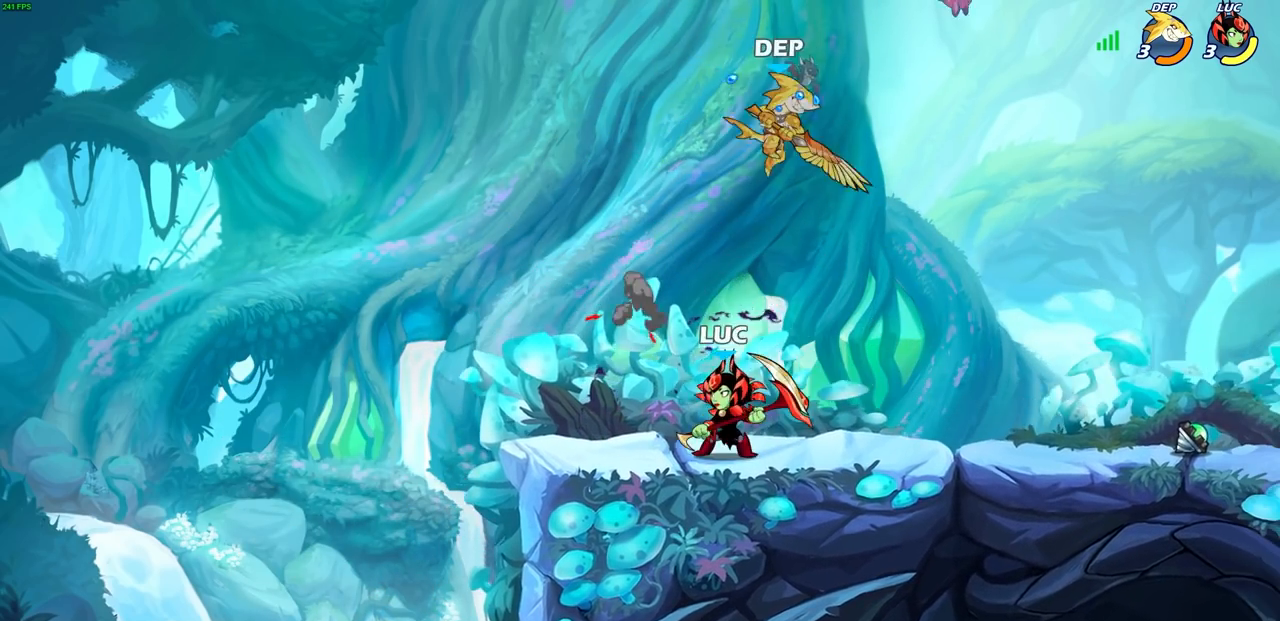
{"buttons": ["R2"], "left_stick": "up", "right_stick": "center", "events": [[50, "left_stick", "right"], [133, "CROSS", "down"], [217, "CROSS", "up"], [333, "left_stick", "up-right"], [417, "R2", "down"], [467, "left_stick", "up"]]}
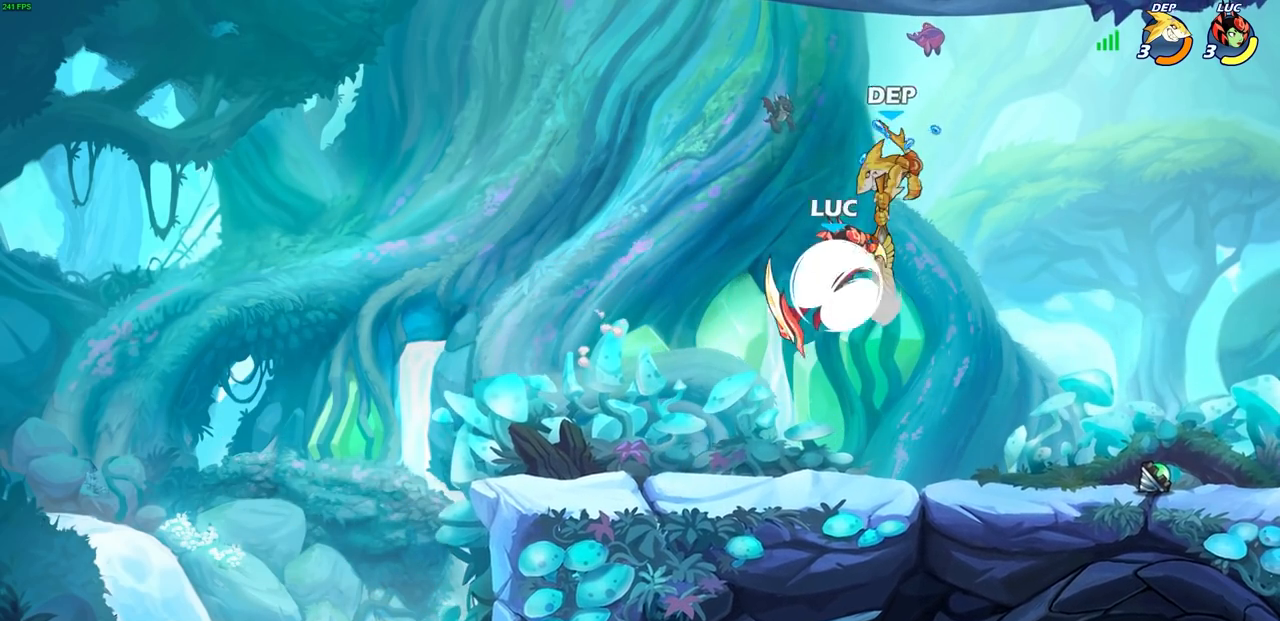
{"buttons": ["SQUARE"], "left_stick": "left", "right_stick": "center", "events": [[17, "left_stick", "up-left"], [117, "R2", "up"], [133, "left_stick", "left"], [233, "left_stick", "down-left"], [433, "left_stick", "left"], [500, "SQUARE", "down"]]}
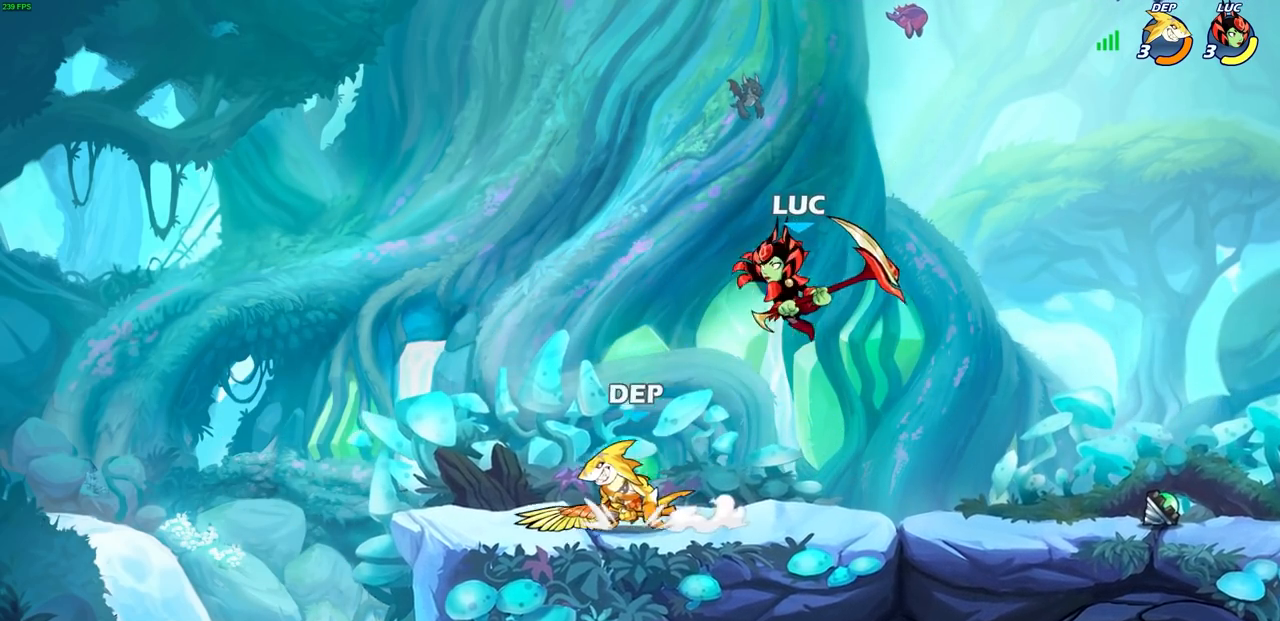
{"buttons": [], "left_stick": "center", "right_stick": "center", "events": [[83, "SQUARE", "up"], [450, "left_stick", "center"]]}